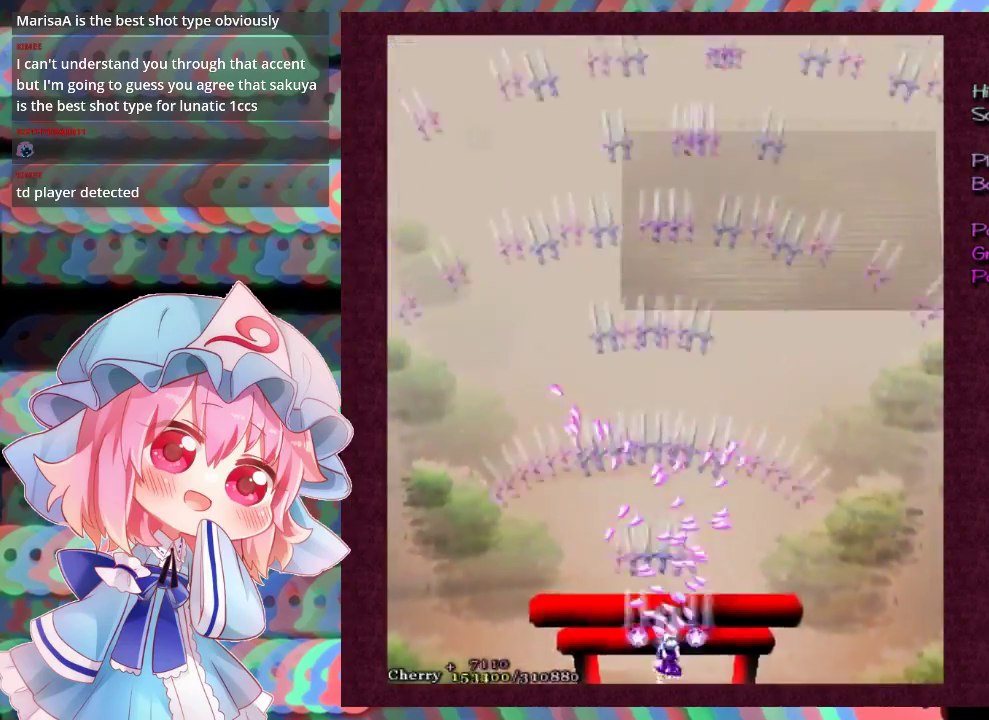
Gameplay with a controller (Xbox layout); each line is a JSON object with the inputs held at the frame after it (dt_ms = milliseconds from this image to that frame). "events" lists button and stick changes between this image and that frame as [ms after this image, input, new state], when the widget could be followed in between. Not read: L3 R3 right_stick.
{"dt_ms": 400, "buttons": ["X", "L1"], "left_stick": "center", "events": [[67, "left_stick", "center"]]}
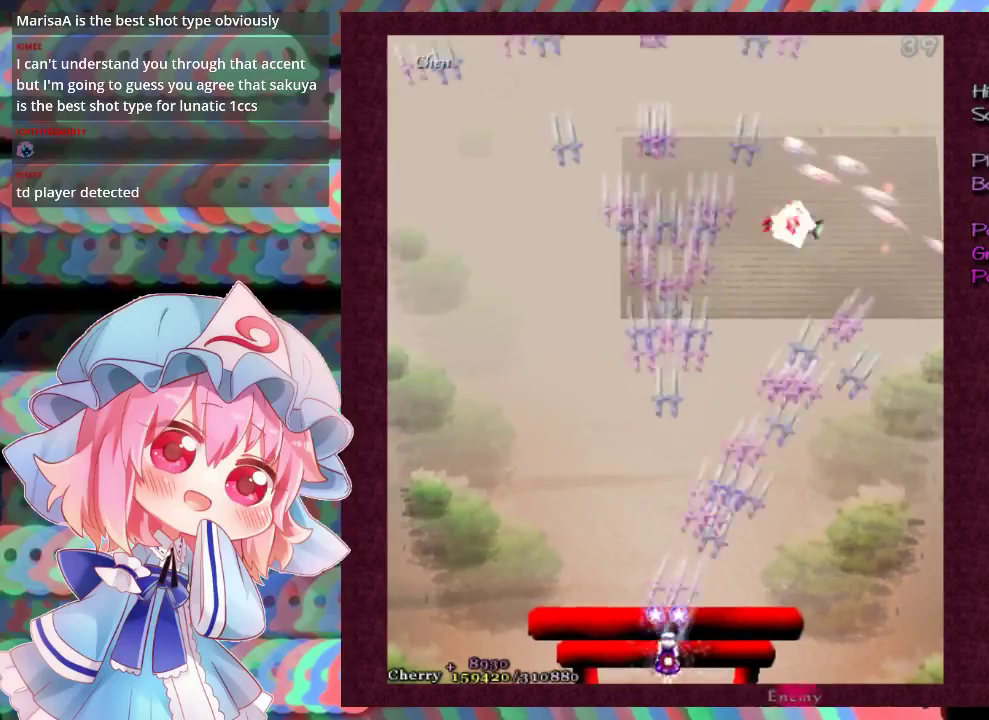
{"dt_ms": 600, "buttons": ["X", "L1"], "left_stick": "center"}
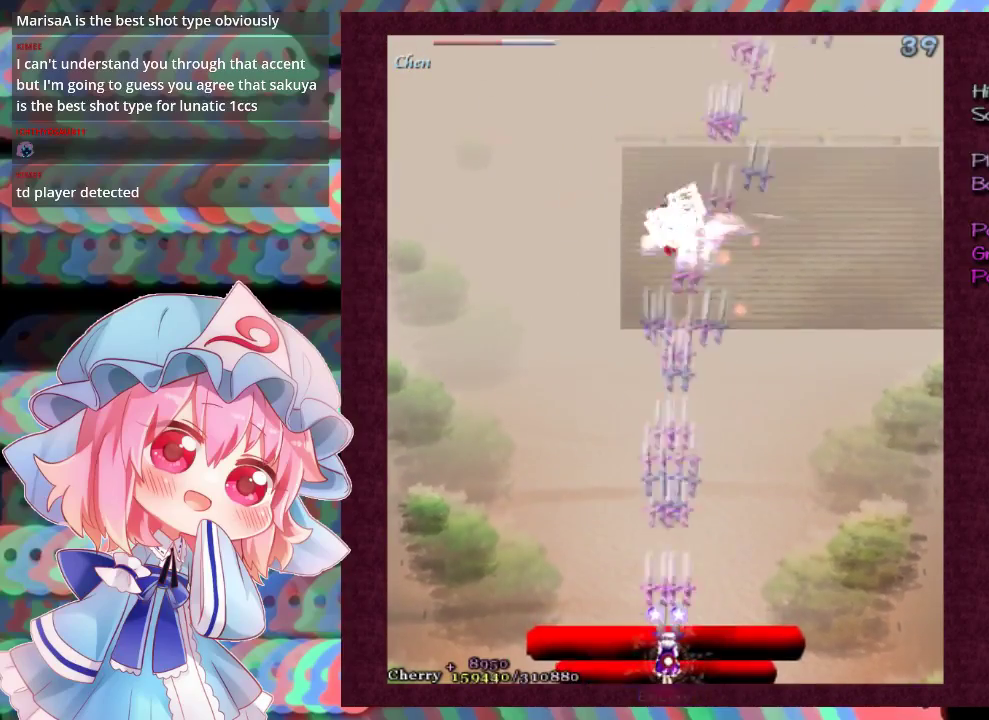
{"dt_ms": 500, "buttons": ["X", "L1"], "left_stick": "center", "events": []}
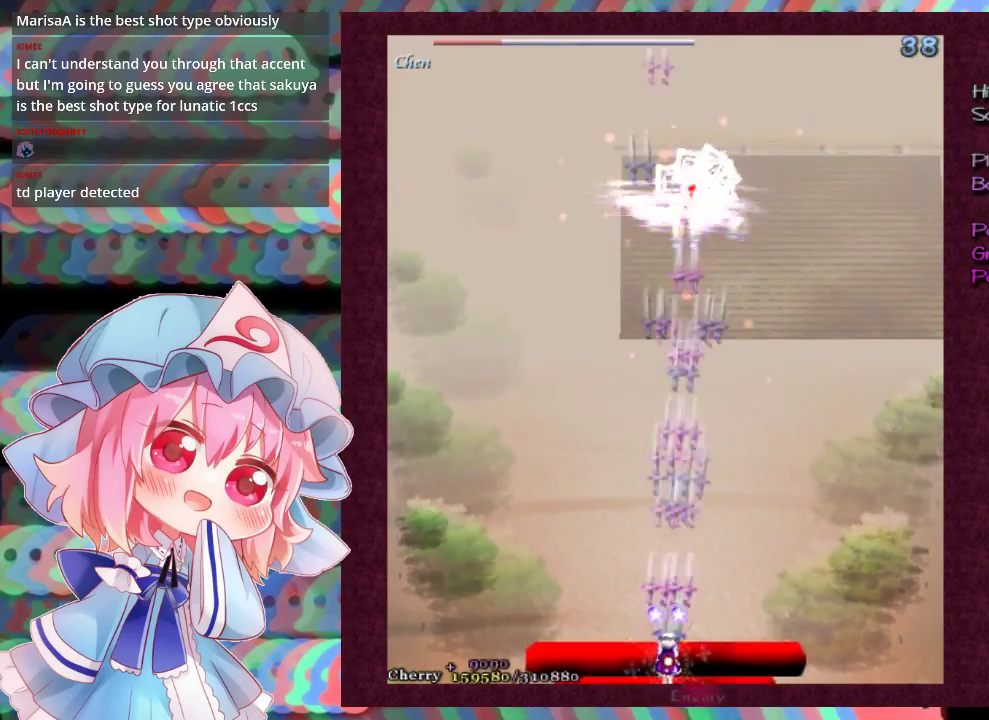
{"dt_ms": 500, "buttons": ["X", "L1"], "left_stick": "up", "events": [[400, "left_stick", "up-right"], [467, "left_stick", "up"]]}
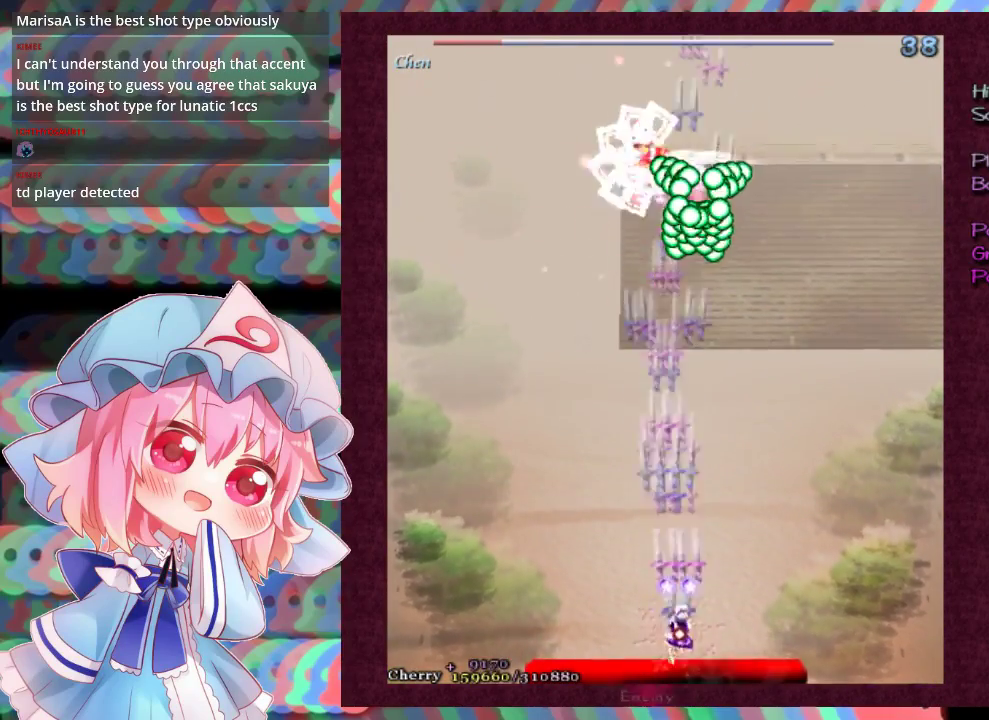
{"dt_ms": 500, "buttons": ["X", "L1"], "left_stick": "center", "events": [[100, "left_stick", "center"], [167, "left_stick", "up"], [300, "left_stick", "center"]]}
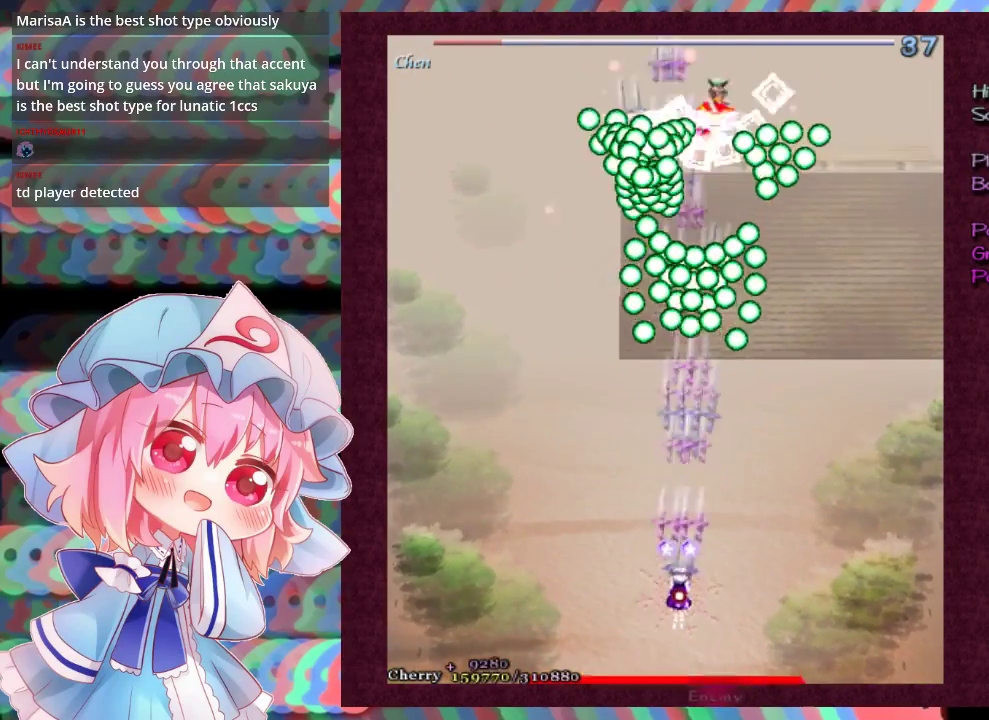
{"dt_ms": 500, "buttons": ["X", "L1"], "left_stick": "center", "events": [[133, "left_stick", "down"], [300, "left_stick", "center"]]}
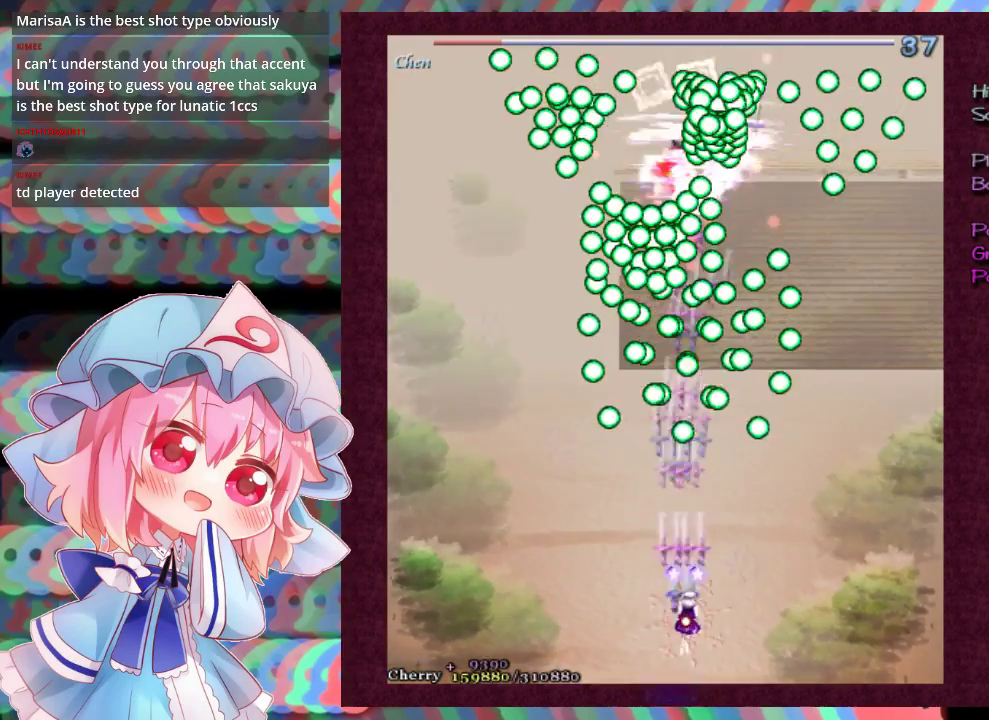
{"dt_ms": 500, "buttons": ["X", "L1"], "left_stick": "center", "events": [[33, "left_stick", "right"], [133, "left_stick", "down"], [200, "left_stick", "center"], [433, "left_stick", "down-left"], [500, "left_stick", "center"]]}
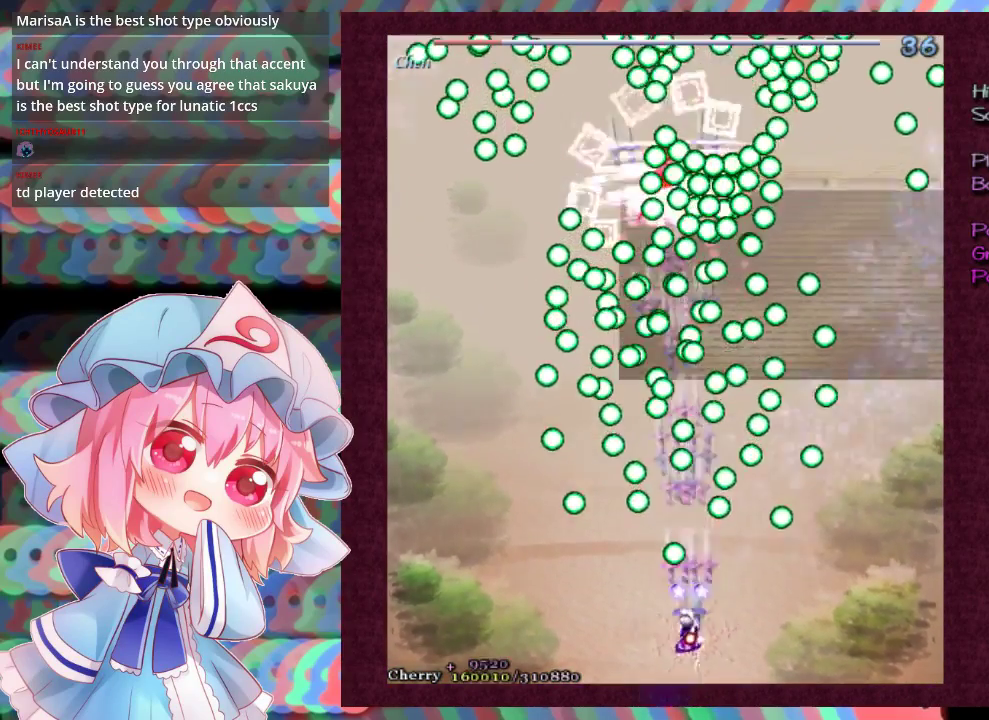
{"dt_ms": 500, "buttons": ["X", "L1"], "left_stick": "center", "events": []}
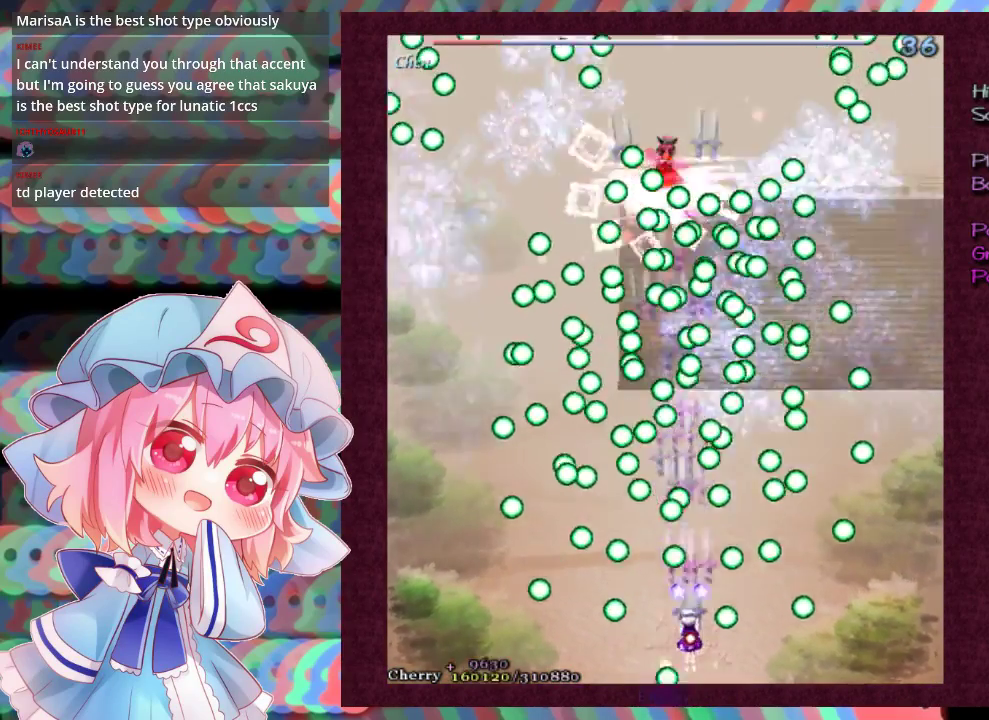
{"dt_ms": 500, "buttons": ["X", "L1"], "left_stick": "center", "events": [[200, "left_stick", "down-right"], [267, "left_stick", "down"], [333, "left_stick", "center"]]}
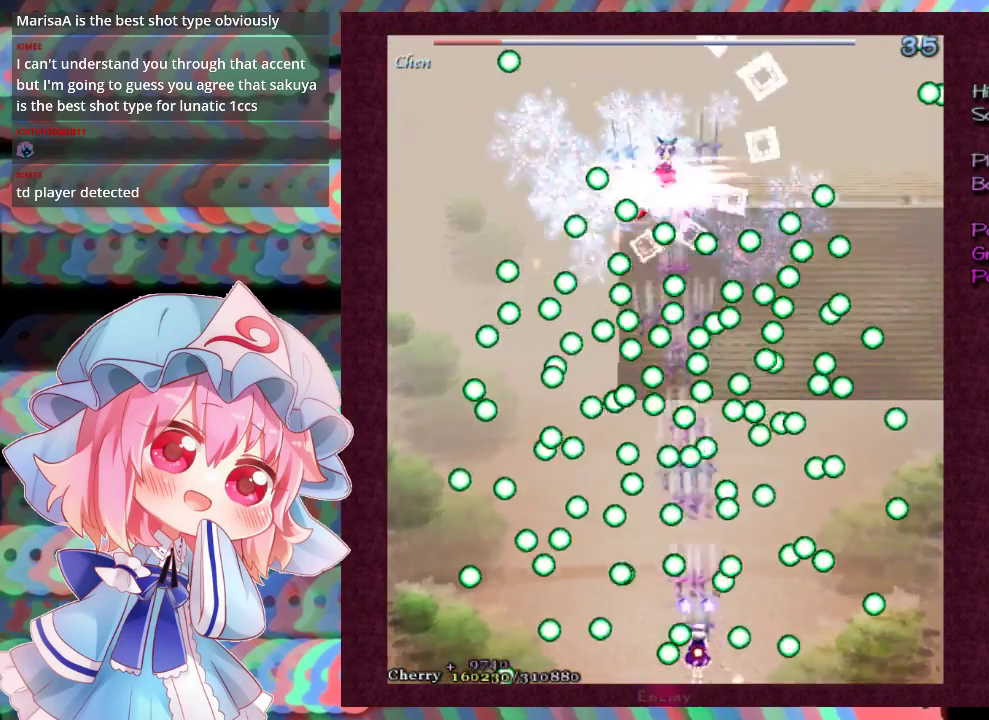
{"dt_ms": 500, "buttons": ["X", "L1"], "left_stick": "center", "events": []}
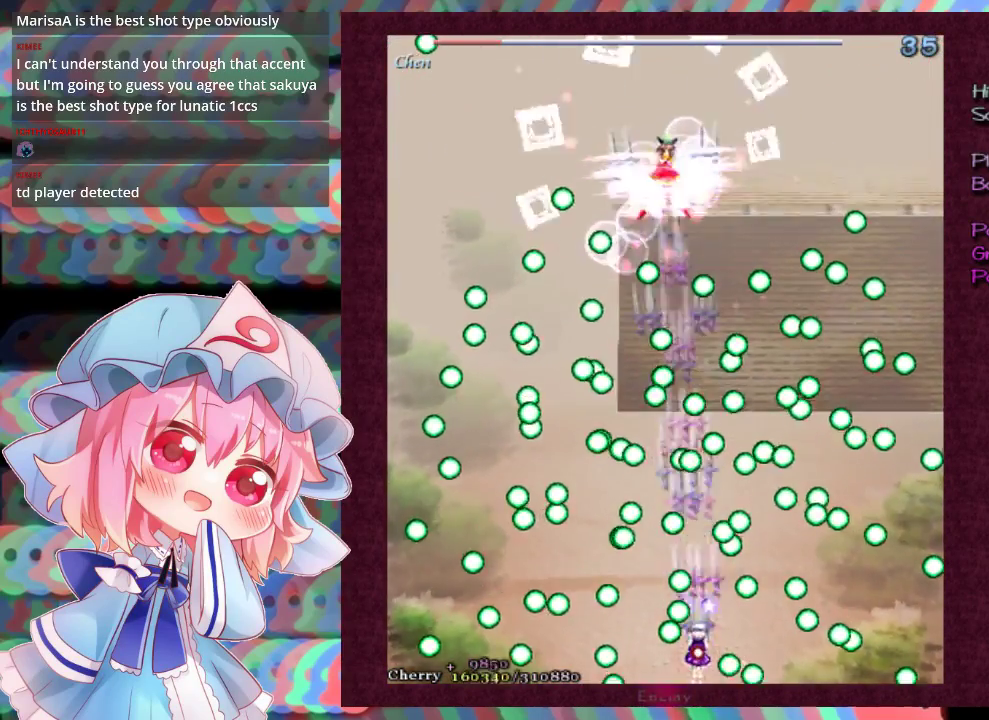
{"dt_ms": 500, "buttons": ["X", "L1"], "left_stick": "center", "events": []}
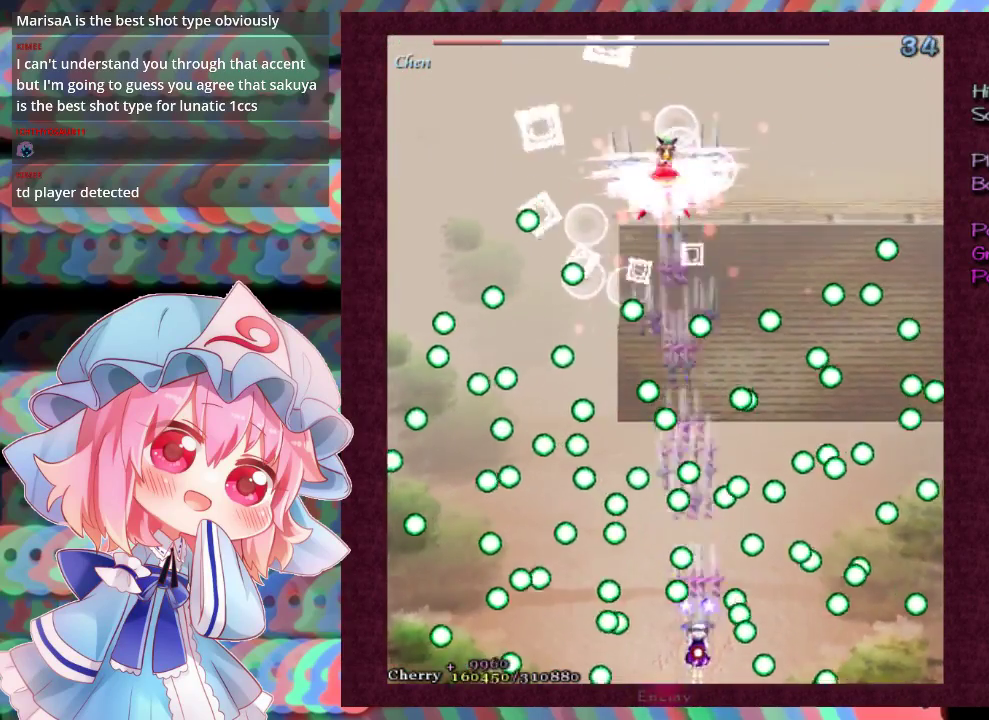
{"dt_ms": 500, "buttons": ["X", "L1"], "left_stick": "up", "events": [[467, "left_stick", "up"]]}
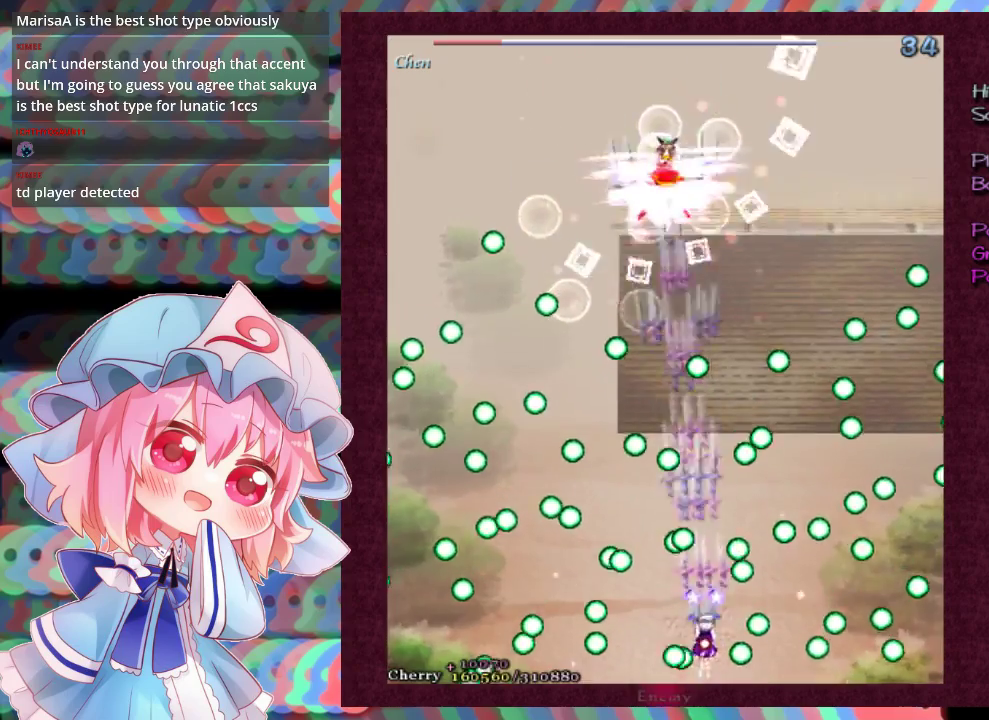
{"dt_ms": 500, "buttons": ["X", "L1"], "left_stick": "up", "events": [[67, "left_stick", "center"], [133, "left_stick", "up"], [233, "left_stick", "center"], [300, "left_stick", "up"]]}
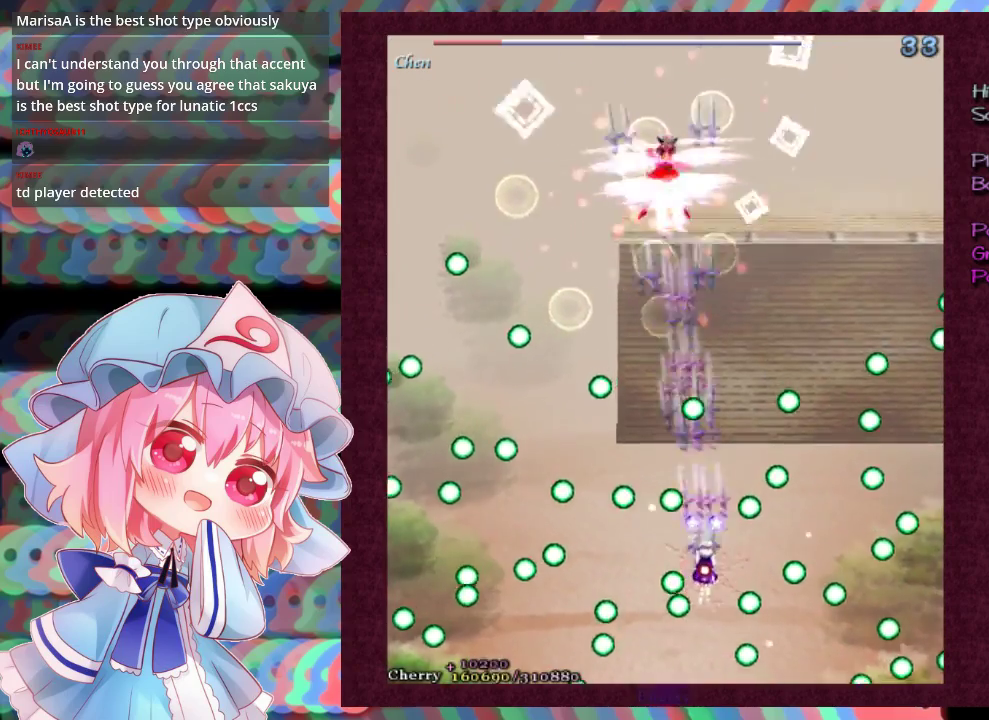
{"dt_ms": 500, "buttons": ["X", "L1"], "left_stick": "center", "events": [[100, "left_stick", "center"]]}
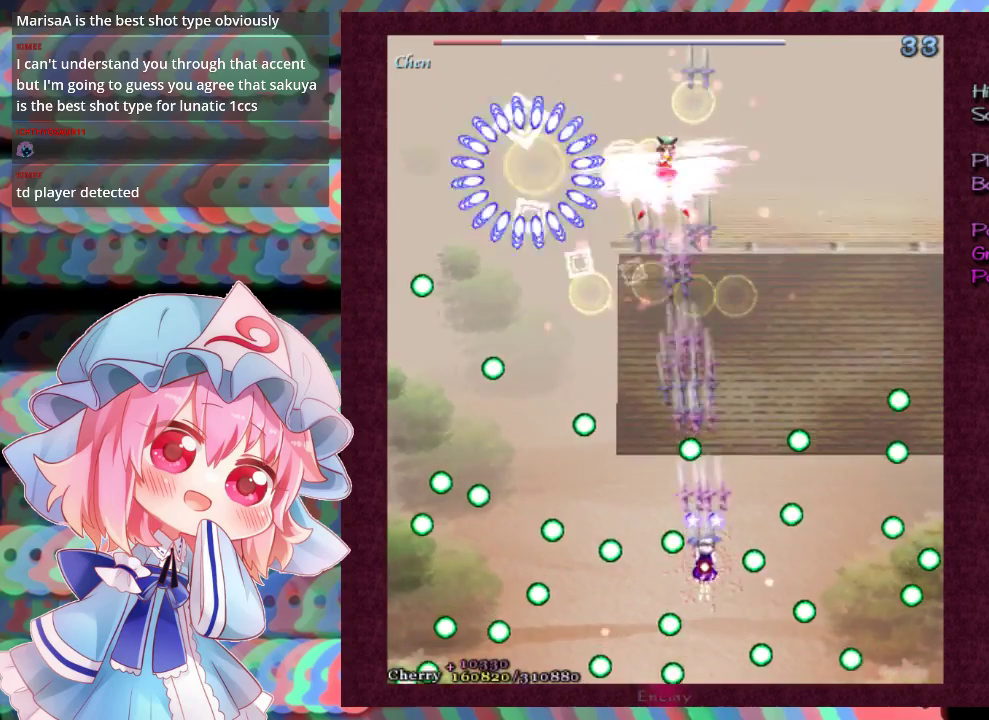
{"dt_ms": 500, "buttons": ["X", "L1"], "left_stick": "center", "events": [[333, "left_stick", "down"], [467, "left_stick", "center"]]}
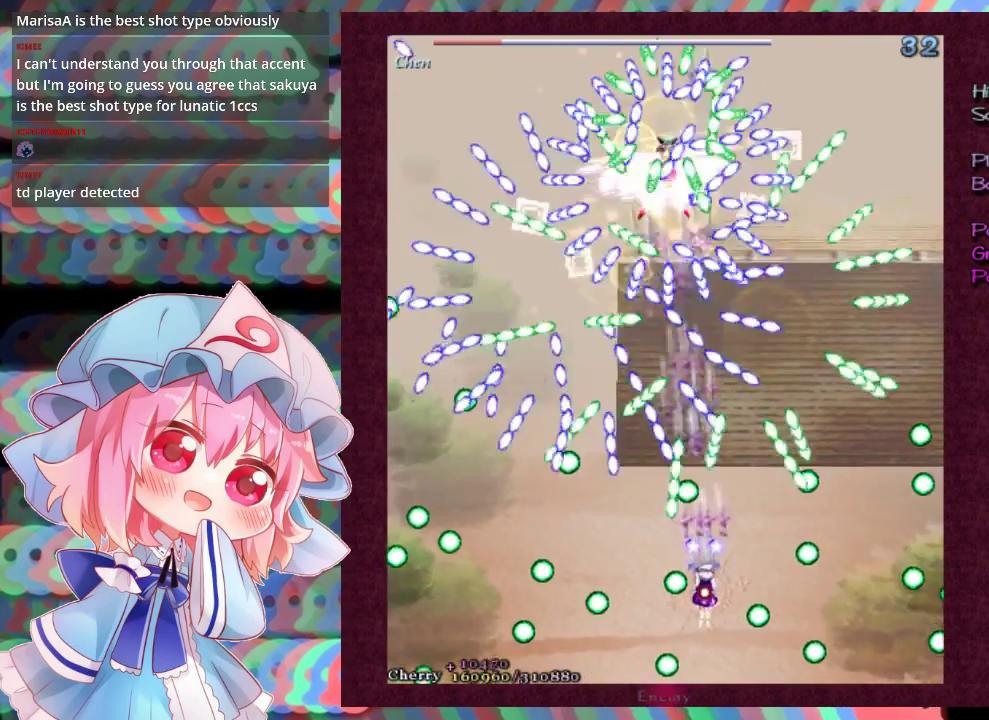
{"dt_ms": 500, "buttons": ["X", "L1"], "left_stick": "down", "events": [[167, "left_stick", "down-right"], [267, "left_stick", "down"]]}
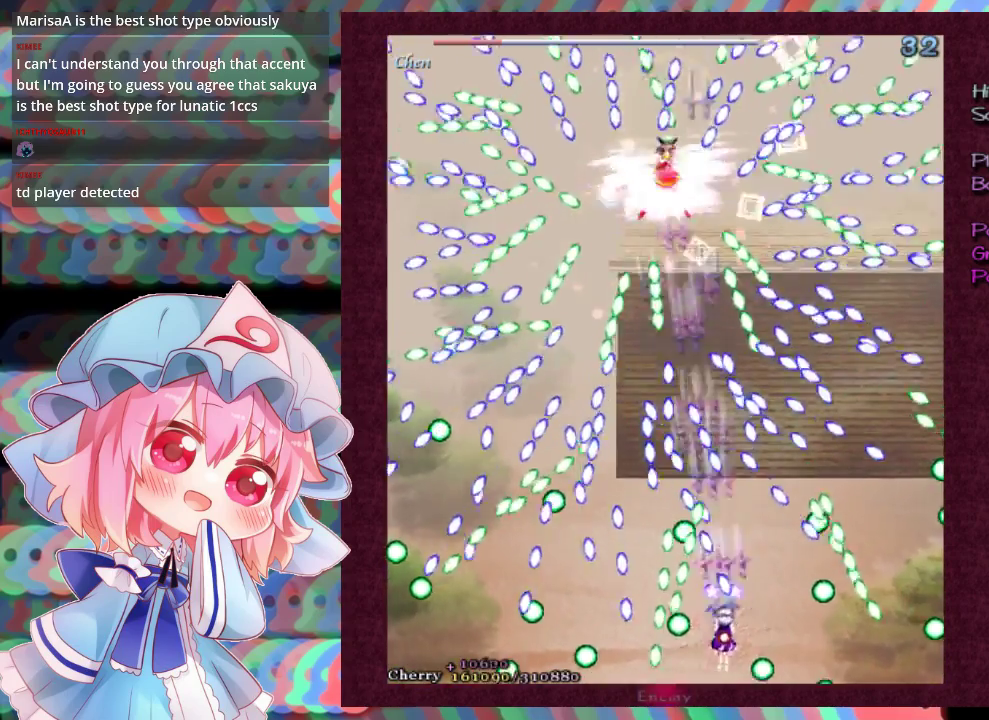
{"dt_ms": 500, "buttons": ["X", "L1"], "left_stick": "center", "events": [[200, "left_stick", "center"]]}
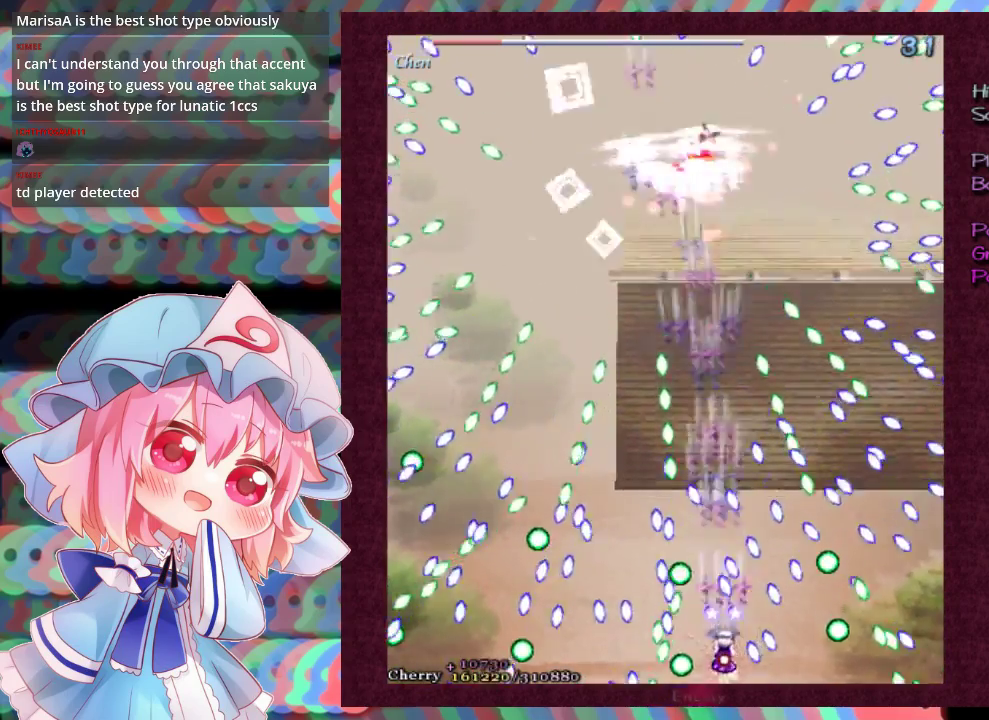
{"dt_ms": 500, "buttons": ["X", "L1"], "left_stick": "center"}
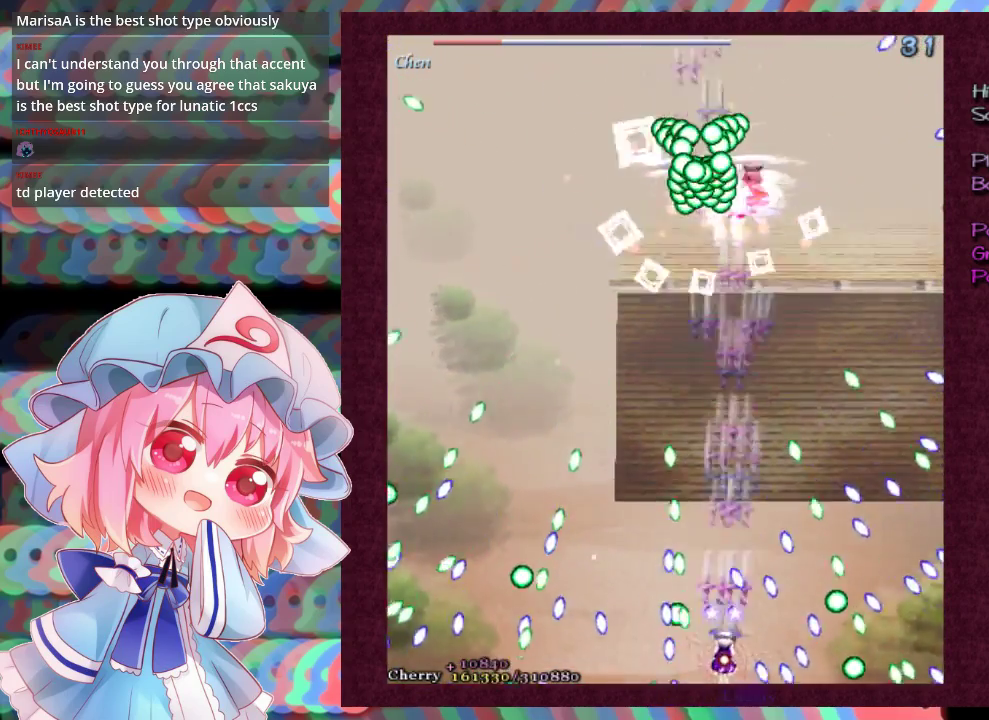
{"dt_ms": 300, "buttons": ["X"], "left_stick": "up", "events": [[233, "L1", "up"], [233, "left_stick", "up"]]}
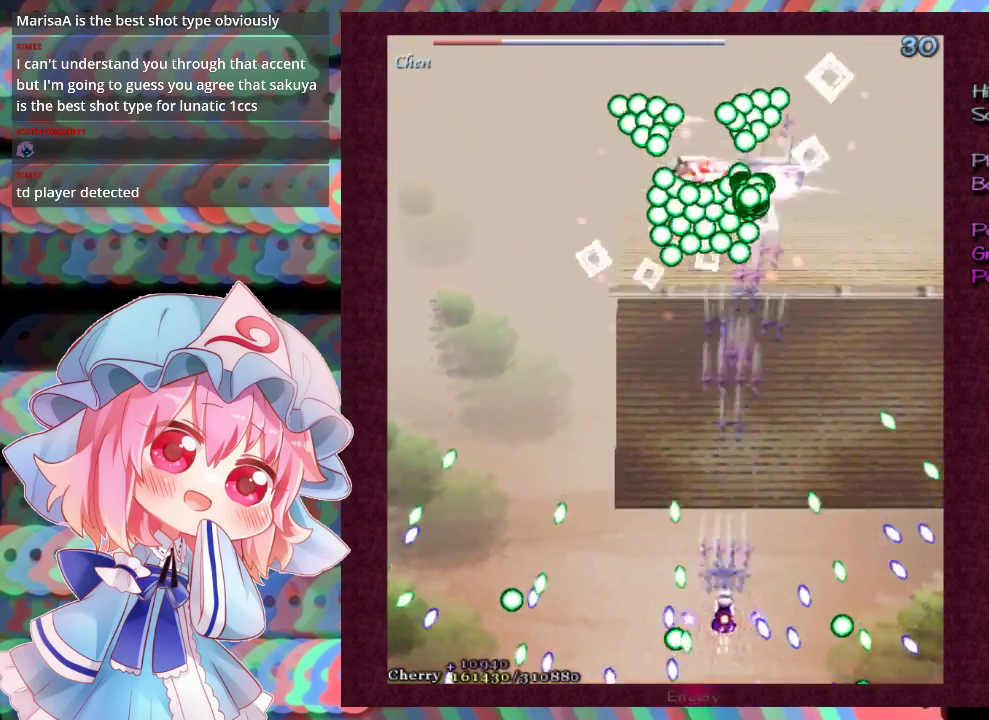
{"dt_ms": 500, "buttons": ["X", "L1"], "left_stick": "left", "events": [[433, "L1", "down"], [467, "left_stick", "left"]]}
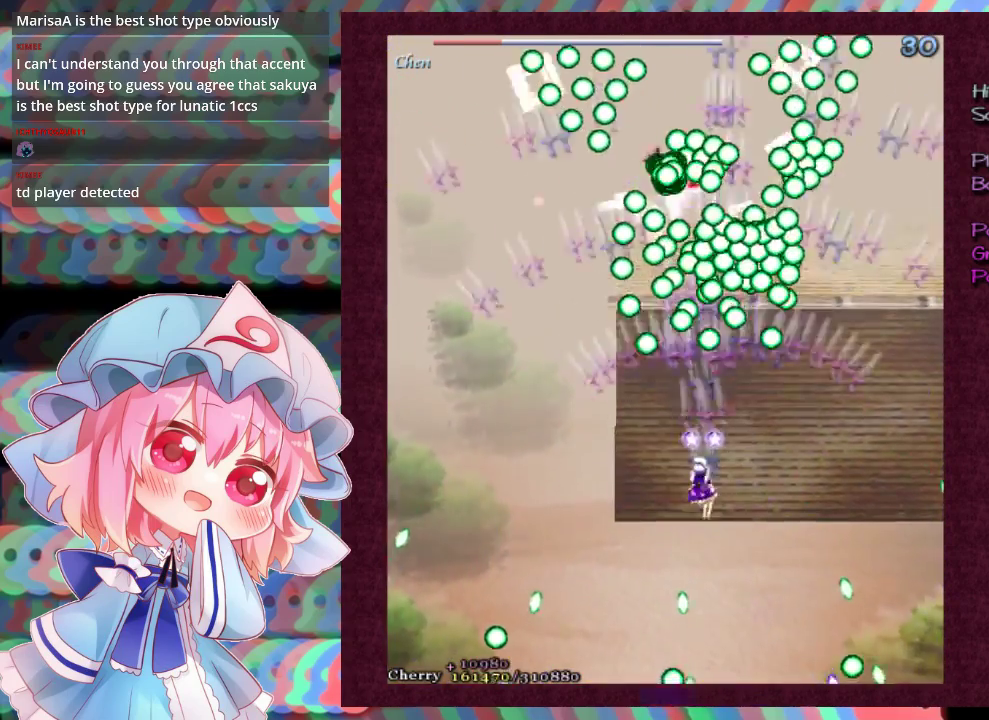
{"dt_ms": 300, "buttons": ["X", "L1"], "left_stick": "down", "events": [[200, "left_stick", "down-left"], [267, "left_stick", "down"]]}
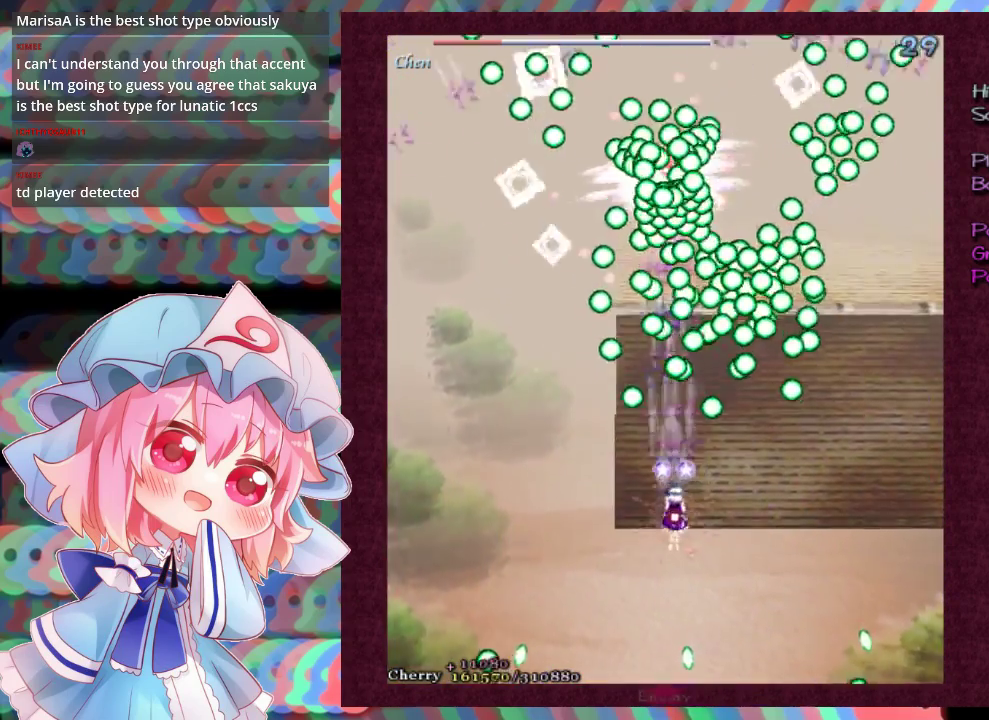
{"dt_ms": 400, "buttons": ["X", "L1"], "left_stick": "down", "events": [[100, "left_stick", "down-right"], [167, "left_stick", "down"]]}
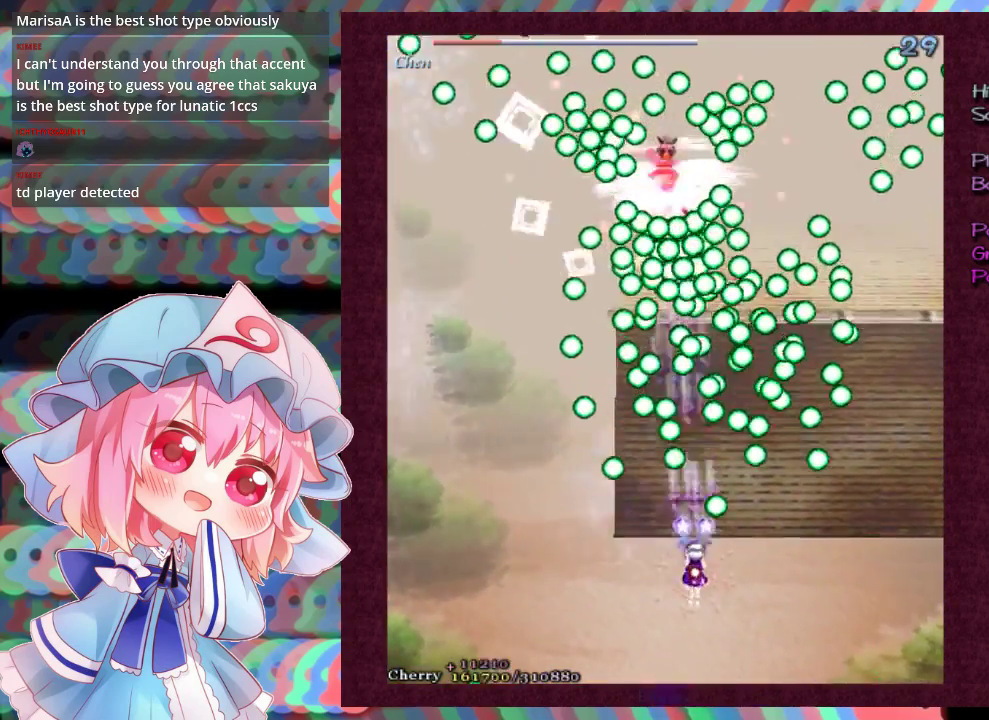
{"dt_ms": 500, "buttons": ["X", "L1"], "left_stick": "center", "events": [[100, "left_stick", "center"], [233, "left_stick", "down-left"], [333, "left_stick", "center"]]}
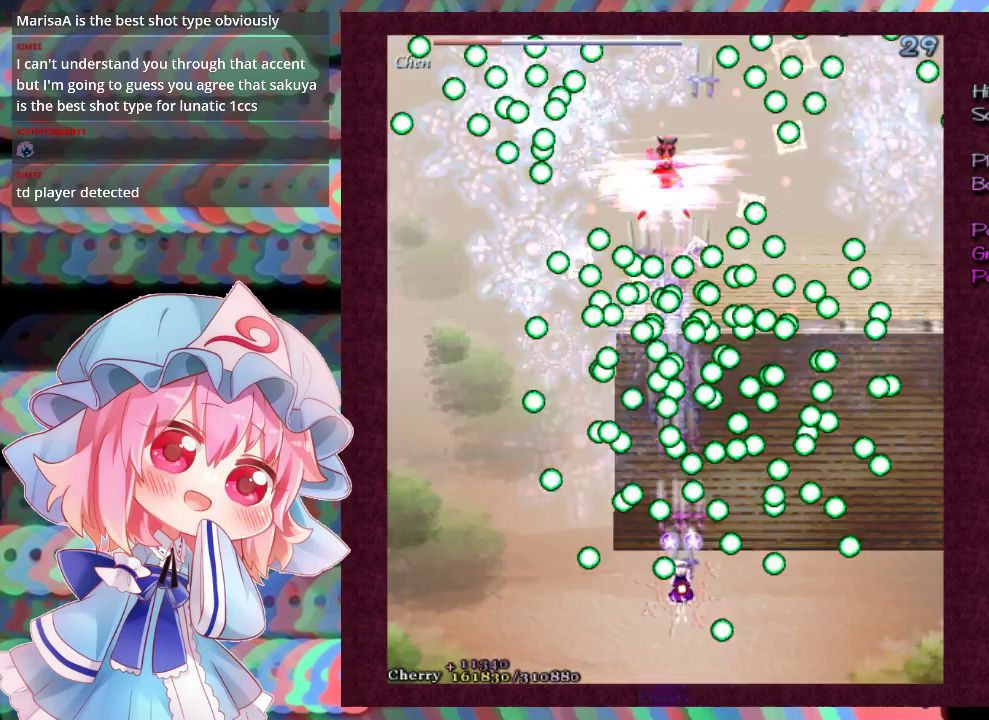
{"dt_ms": 500, "buttons": ["X", "L1"], "left_stick": "down", "events": [[133, "left_stick", "down"]]}
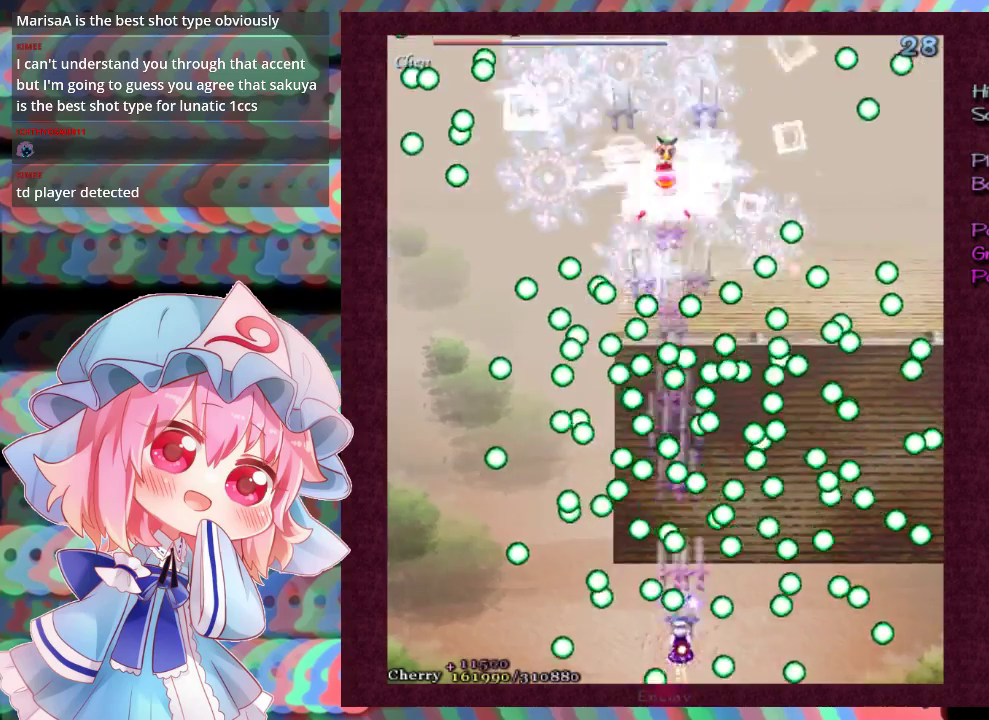
{"dt_ms": 500, "buttons": ["X", "L1"], "left_stick": "center", "events": [[67, "left_stick", "down-right"], [167, "left_stick", "down"], [233, "left_stick", "center"]]}
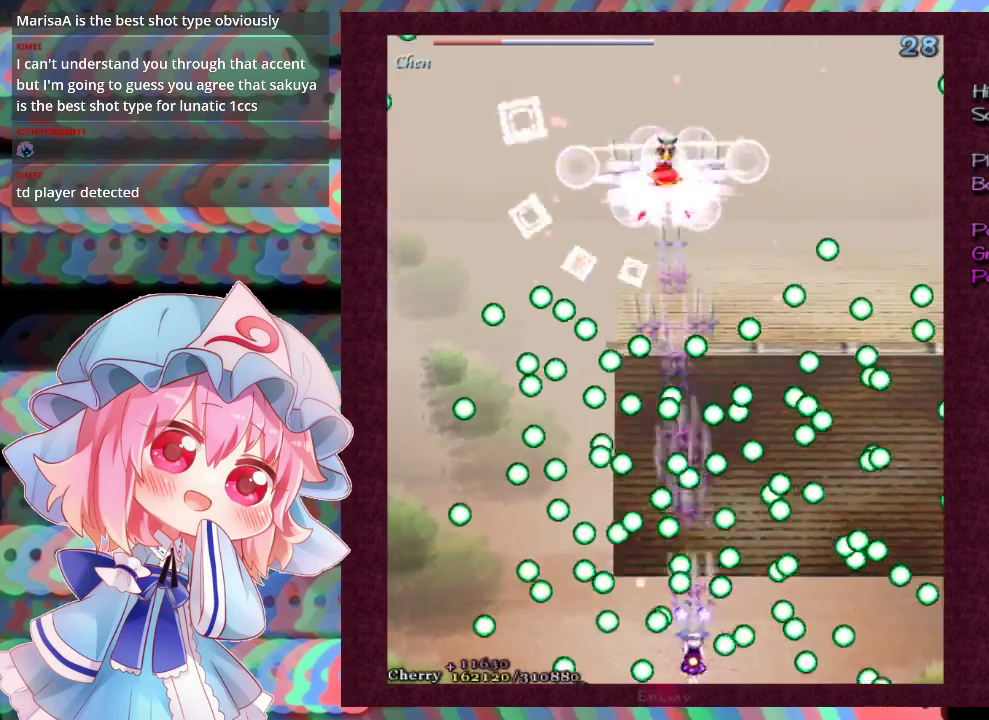
{"dt_ms": 500, "buttons": ["X", "L1"], "left_stick": "center", "events": [[167, "left_stick", "down"], [233, "left_stick", "center"]]}
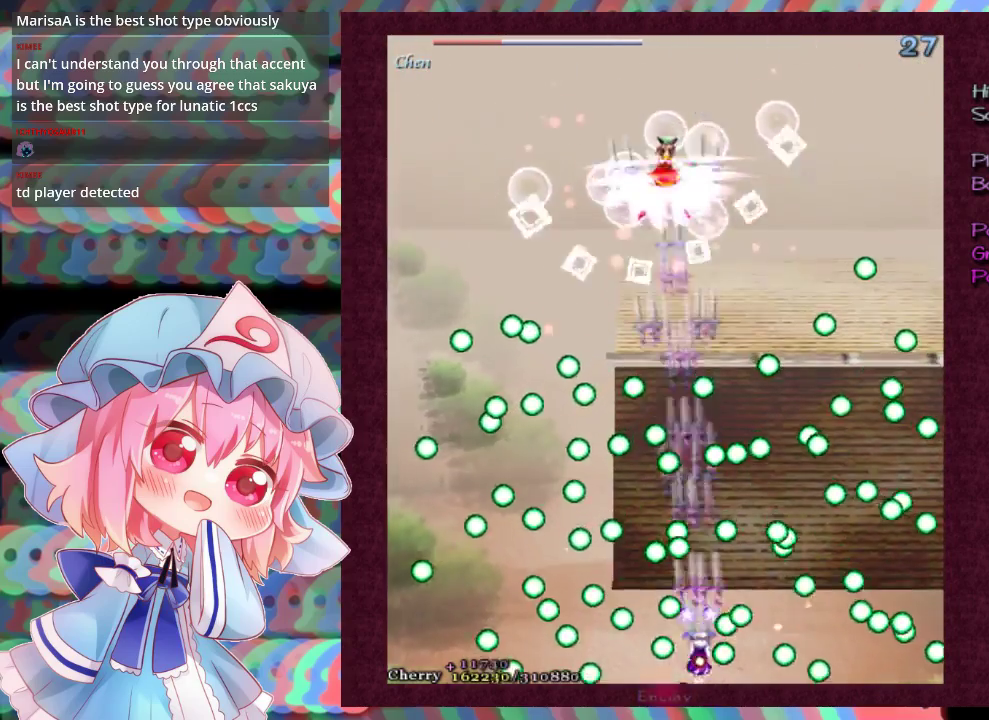
{"dt_ms": 700, "buttons": ["X", "L1"], "left_stick": "up", "events": [[400, "left_stick", "down-right"], [467, "left_stick", "center"], [700, "left_stick", "up"]]}
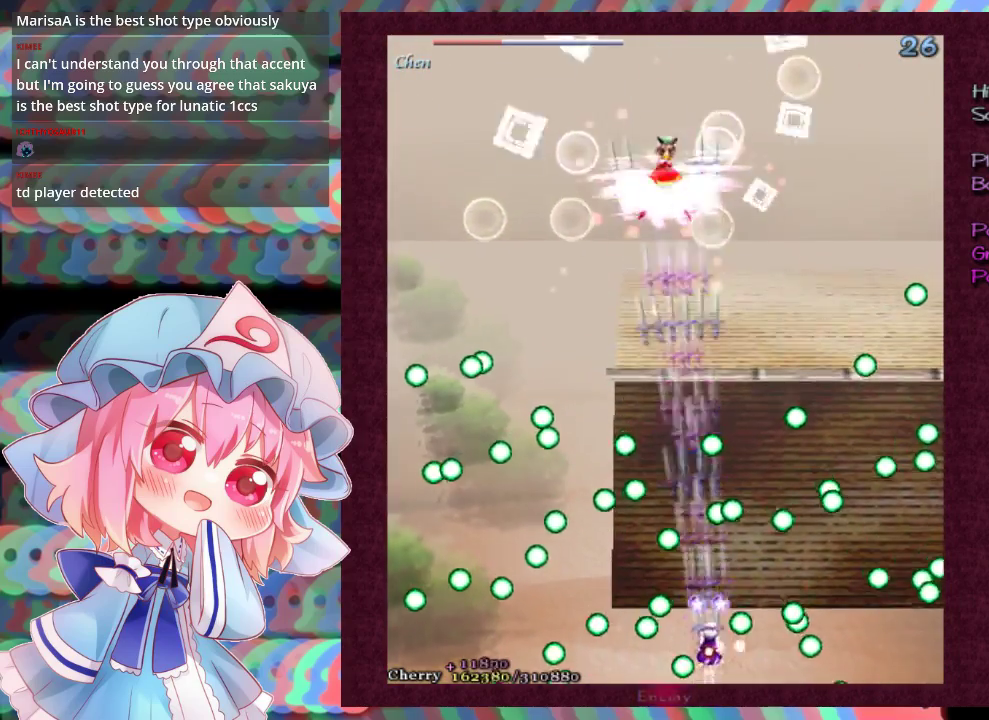
{"dt_ms": 300, "buttons": ["X", "L1"], "left_stick": "center", "events": [[100, "left_stick", "center"], [200, "left_stick", "up"], [300, "left_stick", "center"]]}
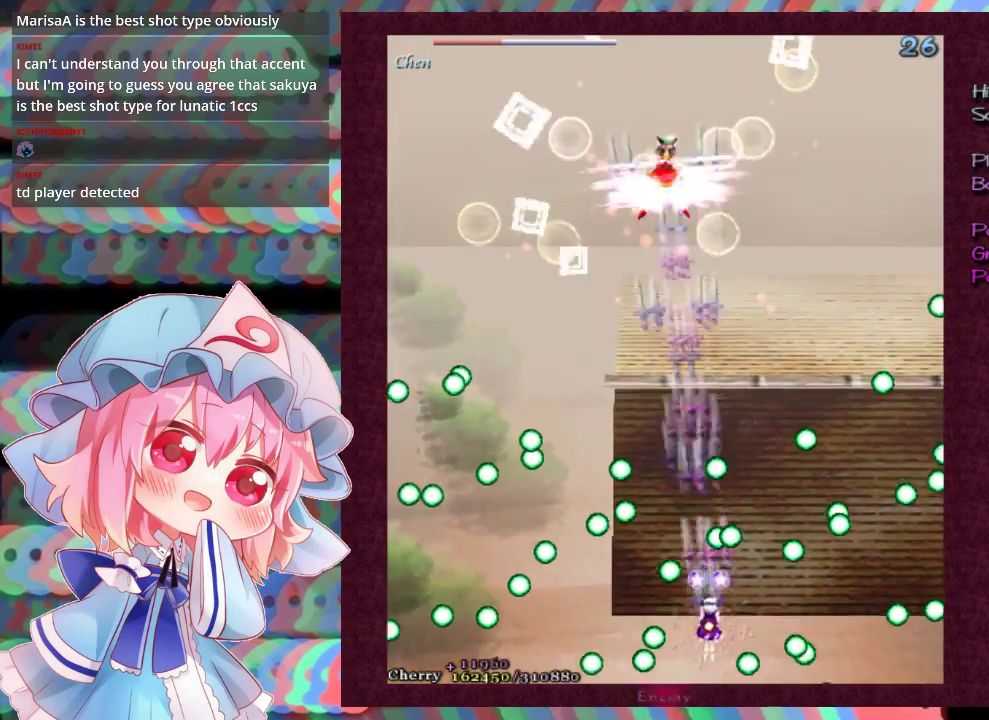
{"dt_ms": 500, "buttons": ["X", "L1"], "left_stick": "center", "events": []}
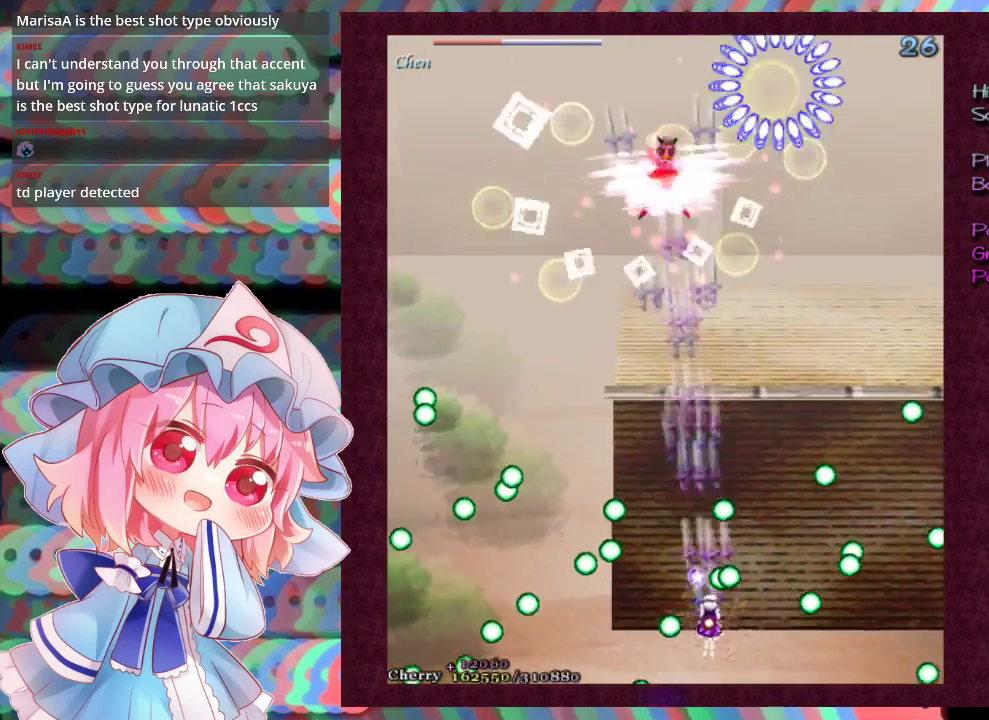
{"dt_ms": 700, "buttons": ["X", "L1"], "left_stick": "down", "events": [[67, "left_stick", "up-left"], [233, "left_stick", "center"], [300, "left_stick", "left"], [400, "left_stick", "center"], [667, "left_stick", "down"]]}